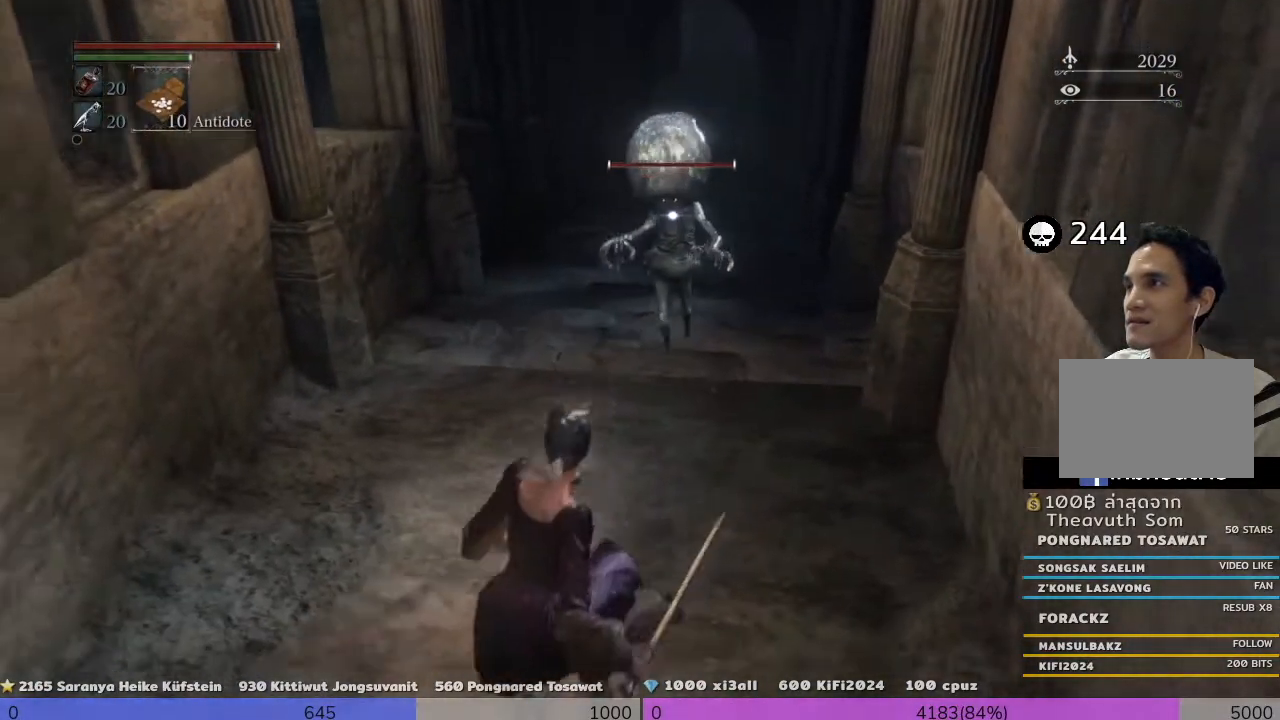
Gameplay with a controller (PlayStation layout); each line is a JSON object with the inputs held at the frame after it (dt_ms = milliseconds from this image to that frame). "events" lists button and stick changes between this image and that frame as [ms after this image, input, new state], when the widget could be followed in between. Not read: L3 R2.
{"dt_ms": 520, "buttons": [], "left_stick": "down", "right_stick": "center", "events": [[520, "CROSS", "up"]]}
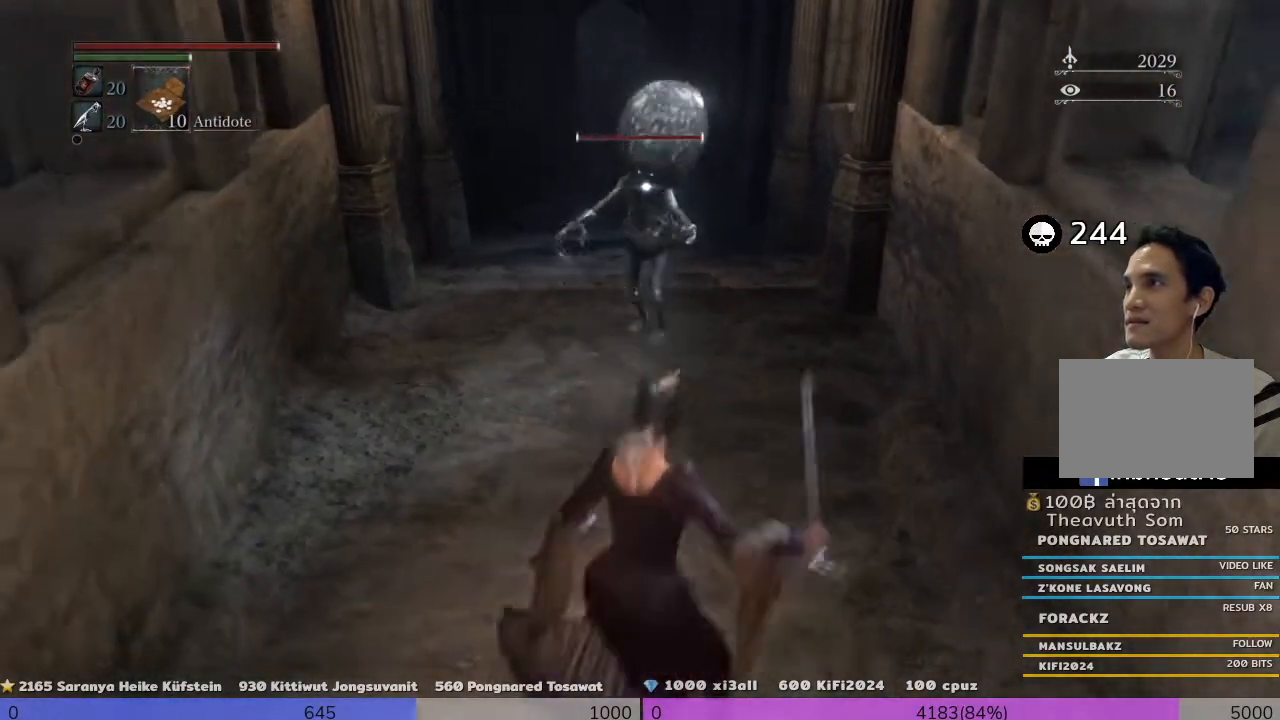
{"dt_ms": 1000, "buttons": [], "left_stick": "up", "right_stick": "center"}
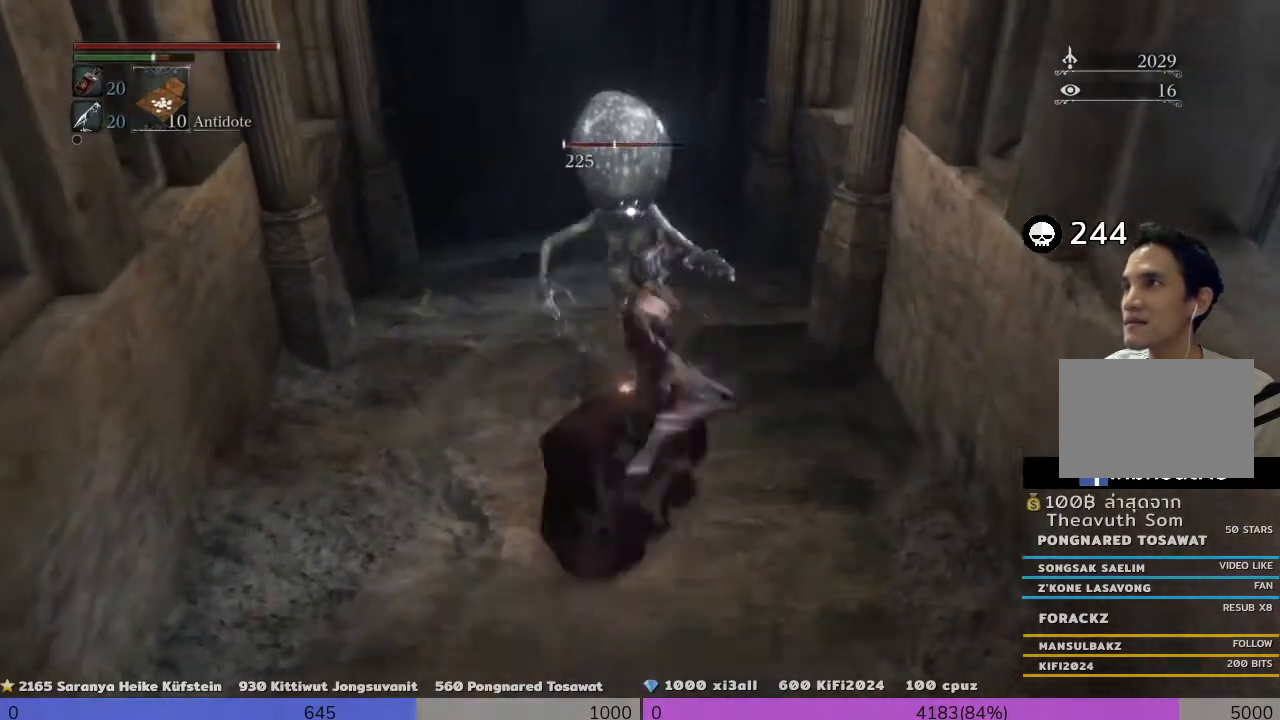
{"dt_ms": 480, "buttons": ["R1"], "left_stick": "up", "right_stick": "center", "events": [[320, "R1", "down"]]}
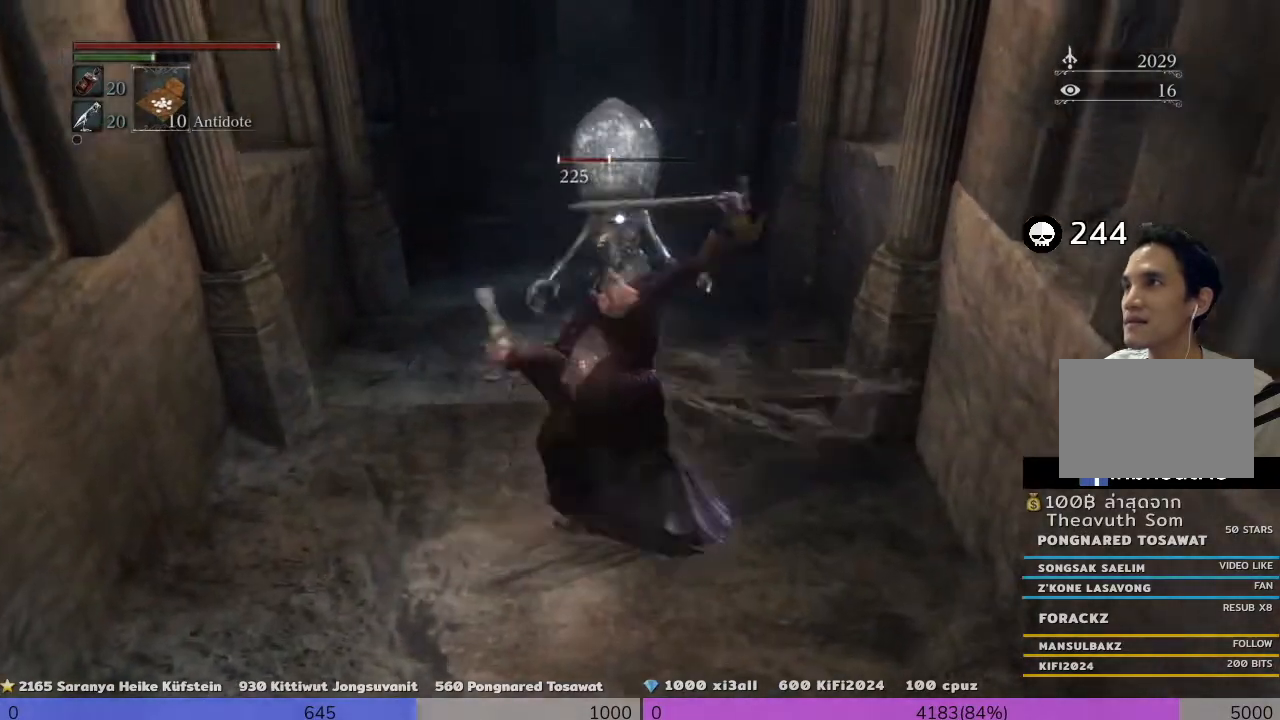
{"dt_ms": 520, "buttons": ["R1"], "left_stick": "up-left", "right_stick": "center", "events": [[40, "R1", "up"], [40, "left_stick", "up-left"], [120, "R1", "down"]]}
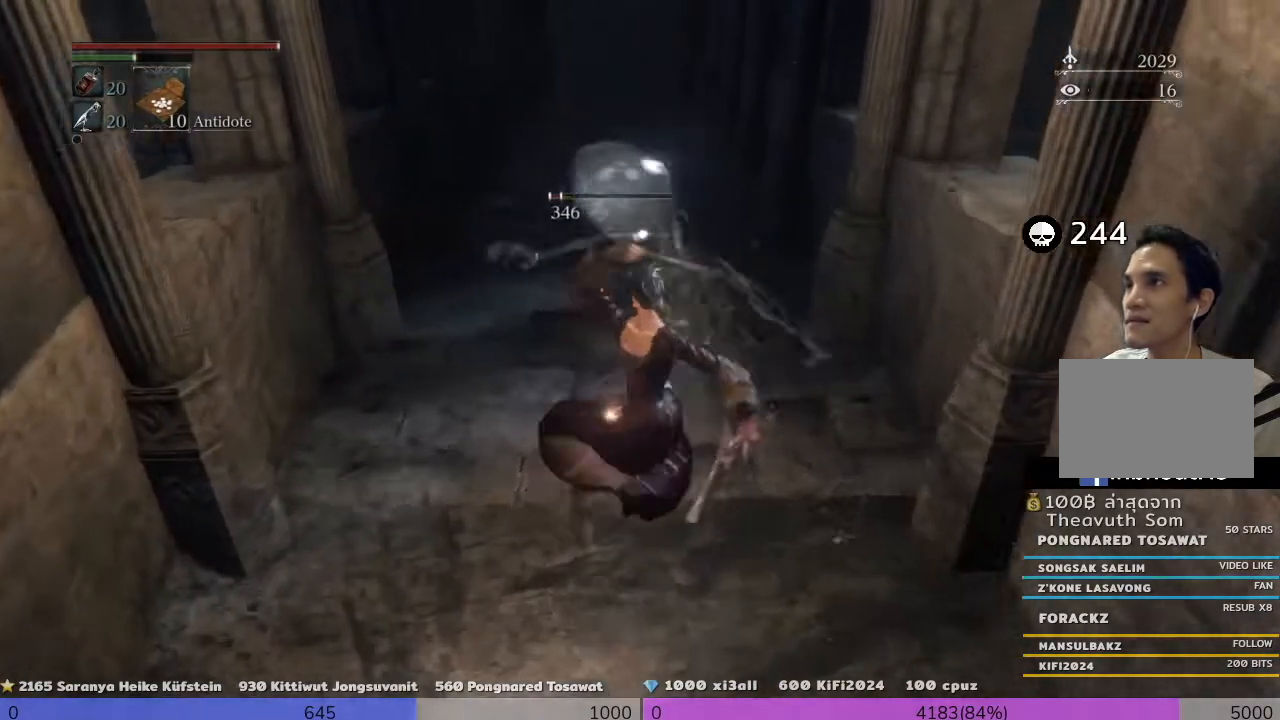
{"dt_ms": 480, "buttons": ["R1"], "left_stick": "up-right", "right_stick": "center", "events": [[160, "left_stick", "up-right"]]}
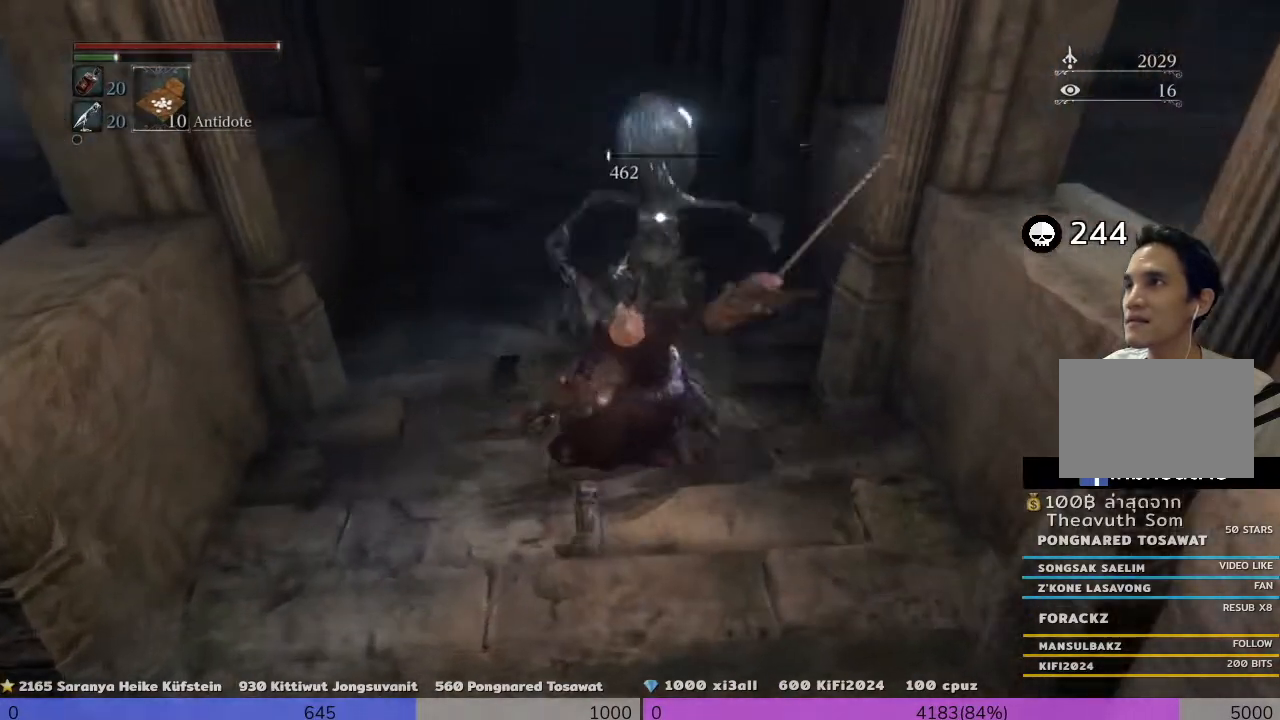
{"dt_ms": 520, "buttons": [], "left_stick": "up-left", "right_stick": "center", "events": [[40, "R1", "up"], [240, "left_stick", "left"], [400, "left_stick", "up-left"]]}
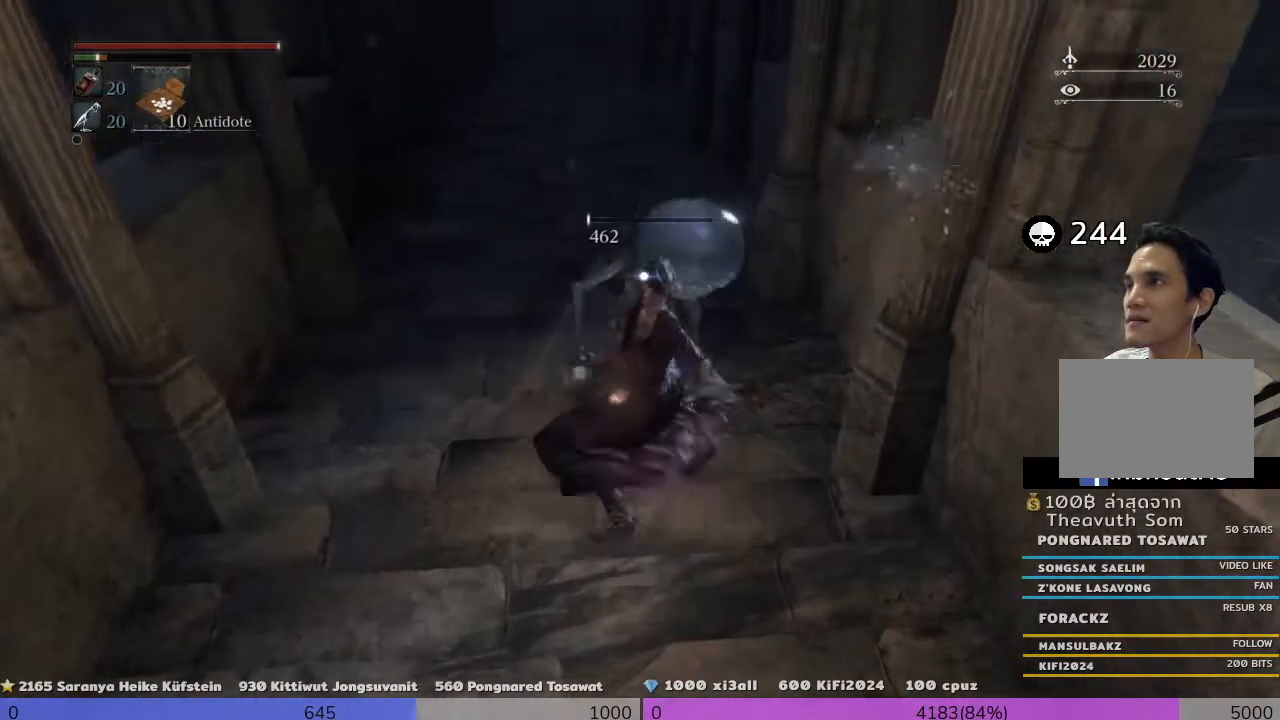
{"dt_ms": 480, "buttons": [], "left_stick": "up", "right_stick": "center", "events": [[120, "left_stick", "up"]]}
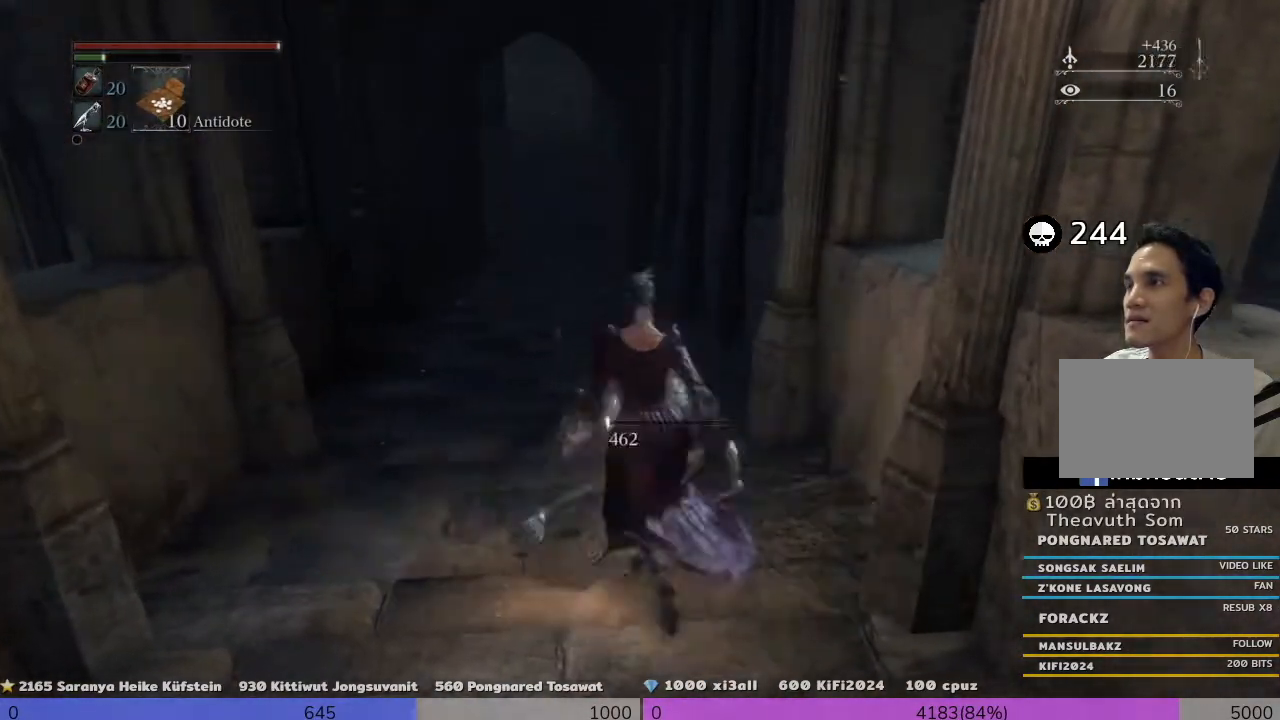
{"dt_ms": 520, "buttons": ["CROSS"], "left_stick": "up", "right_stick": "center", "events": [[320, "CROSS", "down"]]}
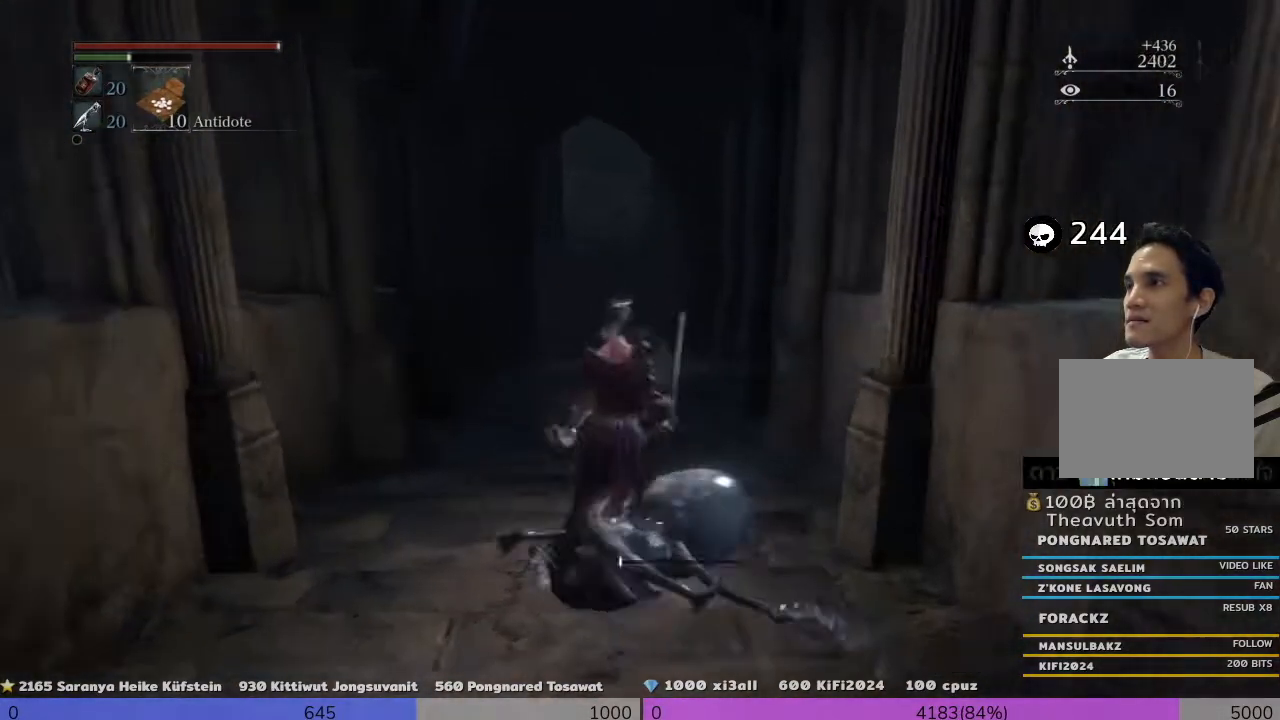
{"dt_ms": 480, "buttons": ["CROSS"], "left_stick": "up", "right_stick": "center", "events": []}
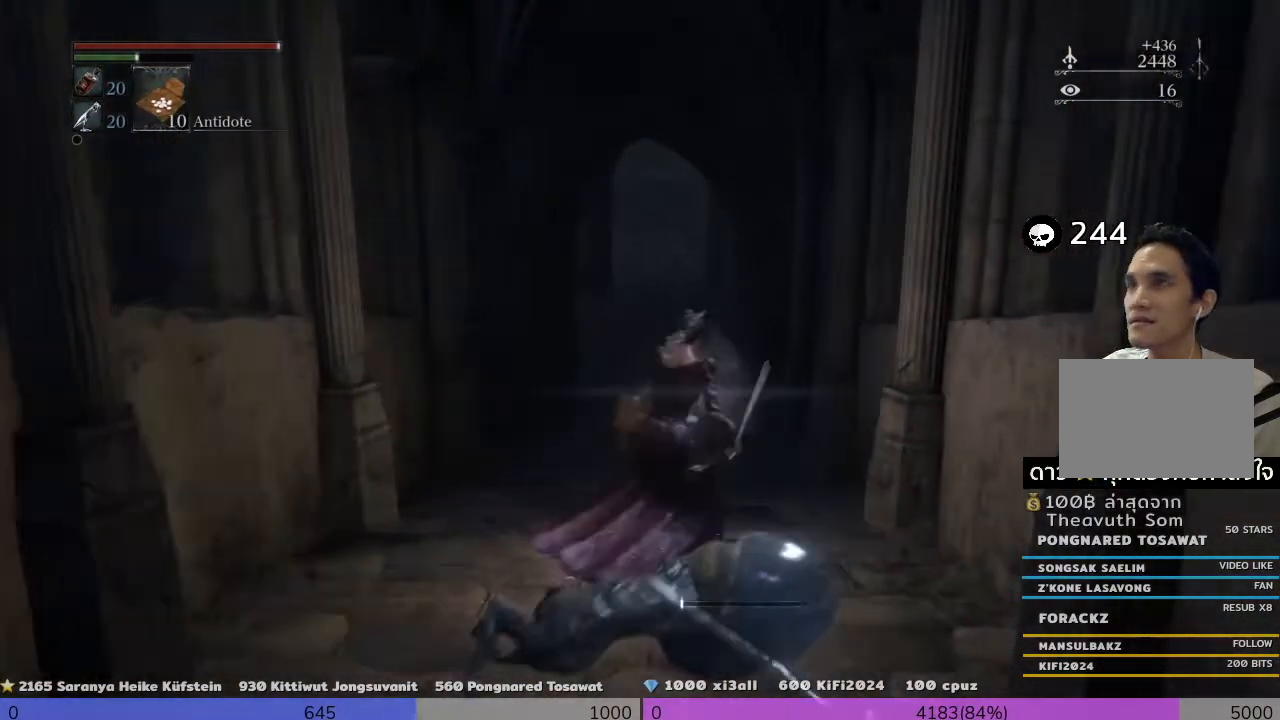
{"dt_ms": 520, "buttons": [], "left_stick": "up", "right_stick": "center", "events": [[320, "CROSS", "up"]]}
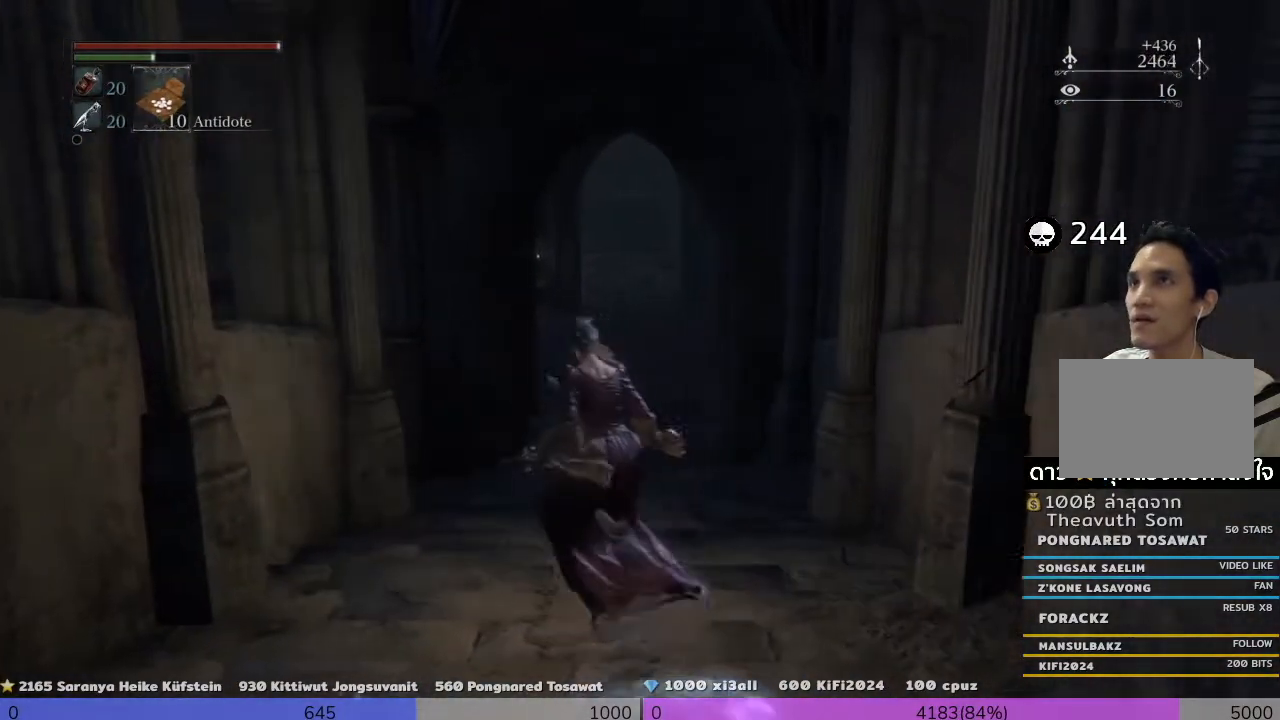
{"dt_ms": 480, "buttons": ["CROSS"], "left_stick": "up", "right_stick": "center", "events": [[320, "CROSS", "down"]]}
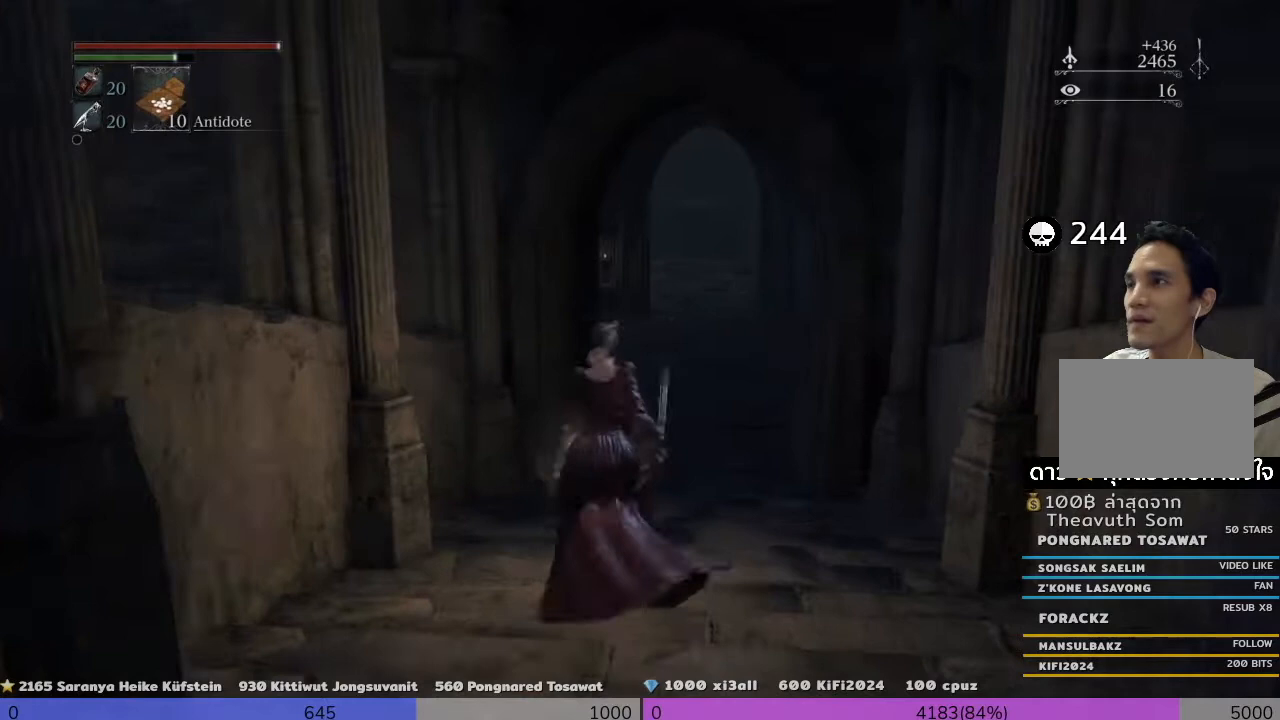
{"dt_ms": 520, "buttons": ["CROSS"], "left_stick": "up", "right_stick": "center", "events": []}
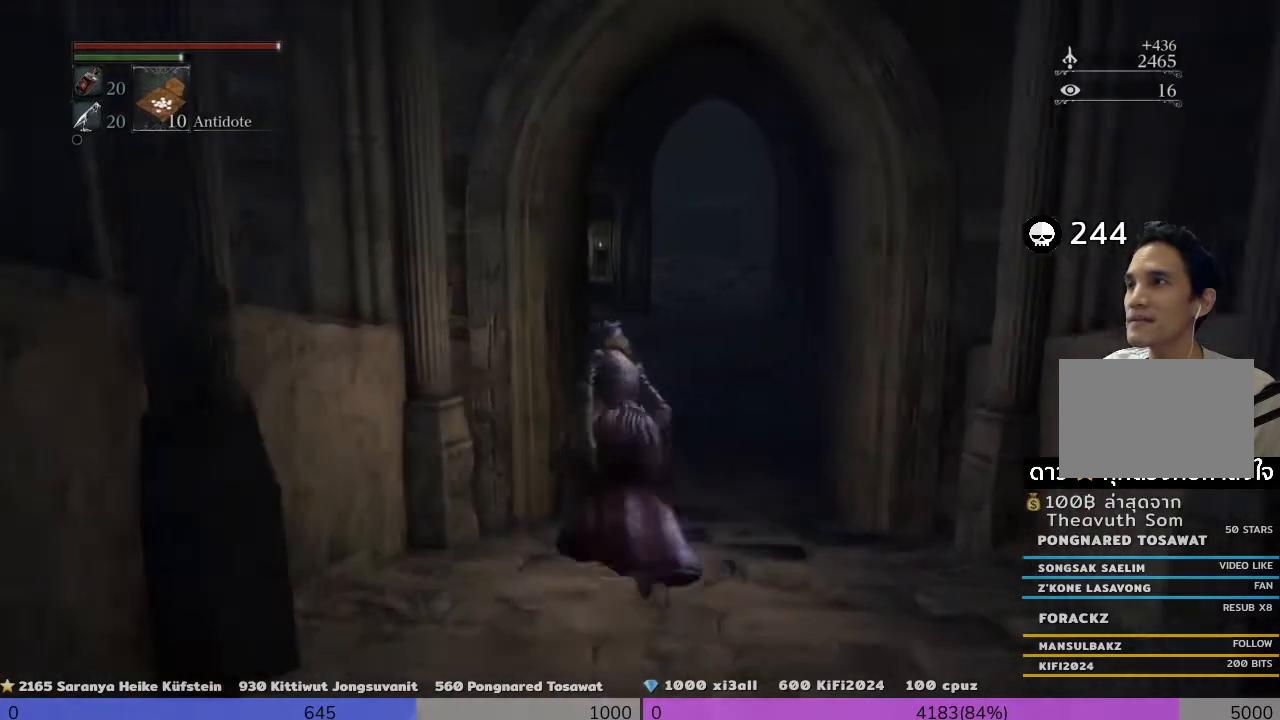
{"dt_ms": 480, "buttons": [], "left_stick": "up", "right_stick": "center", "events": [[400, "CROSS", "up"]]}